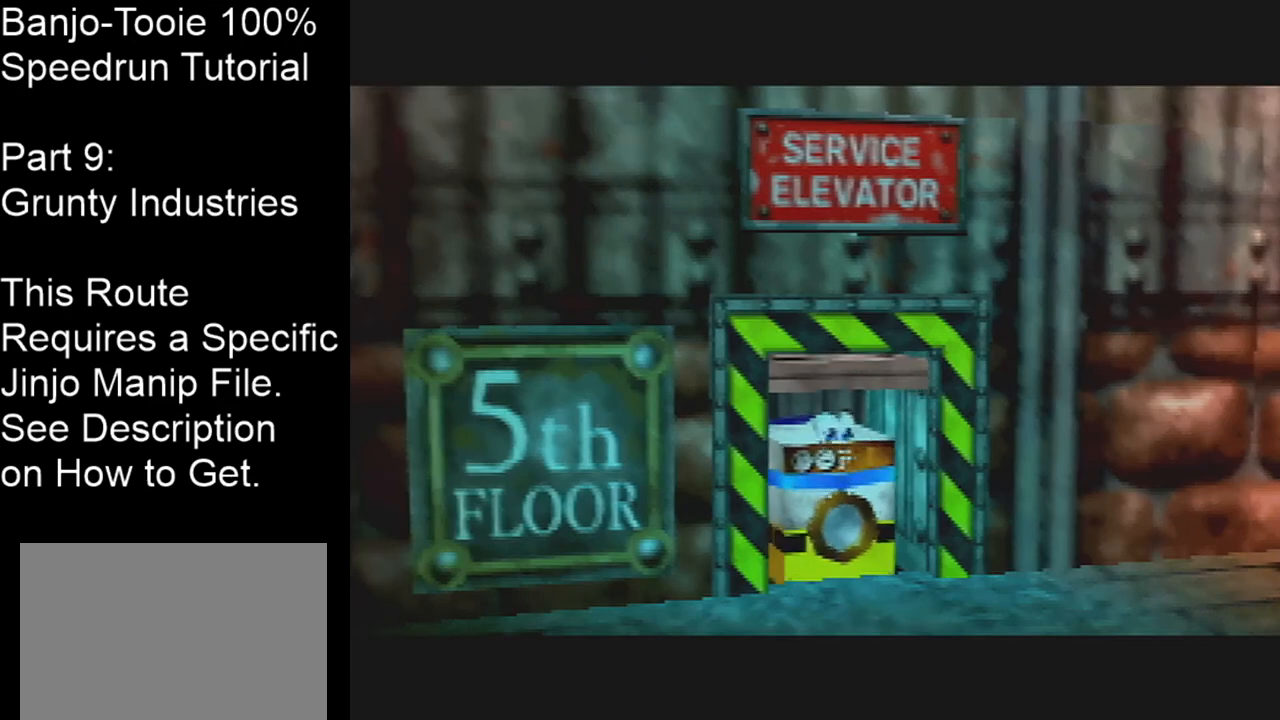
Gameplay with a controller (Nintendo layout); each line is a JSON object with the inputs held at the frame after it. "events" lists button and stick changes between this image and that frame as [ms after this image, input, new state], when the widget could be followed in between. Not read: L1 L3 R1 R3.
{"buttons": ["C_RIGHT"], "left_stick": "down-left", "events": [[267, "left_stick", "down"], [401, "C_RIGHT", "down"], [401, "left_stick", "down-left"]]}
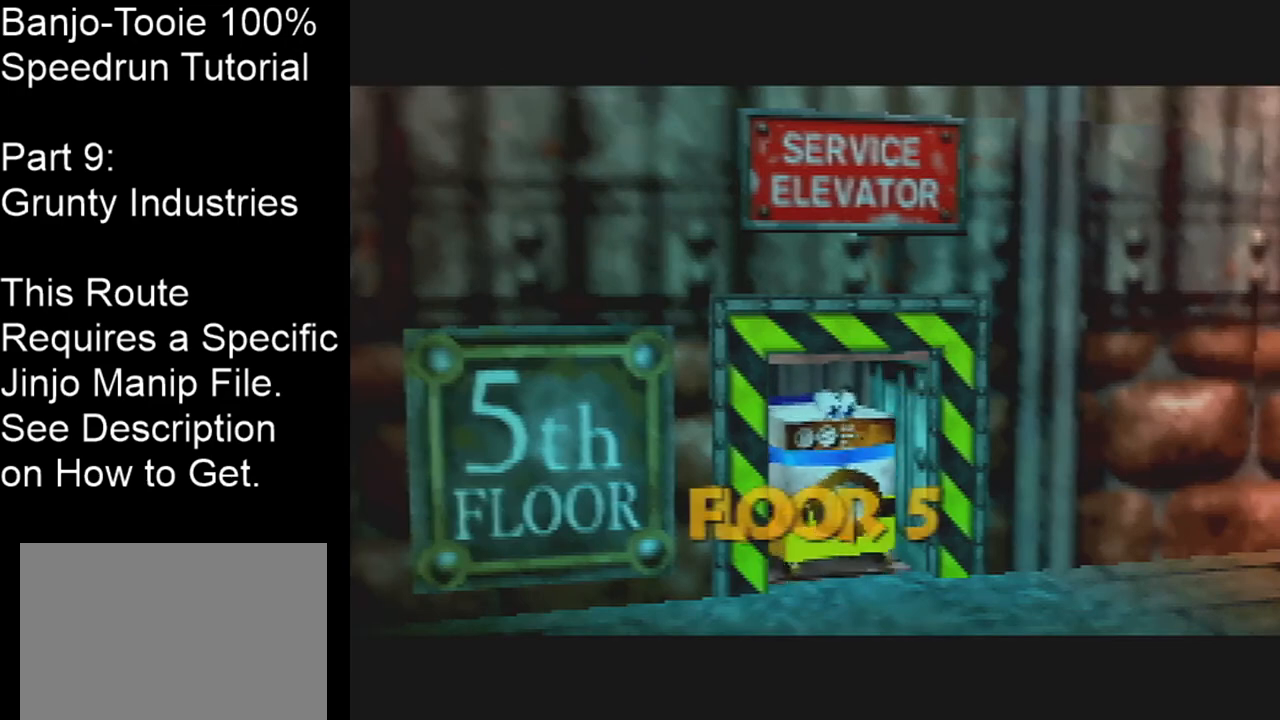
{"buttons": ["C_RIGHT"], "left_stick": "down-left", "events": []}
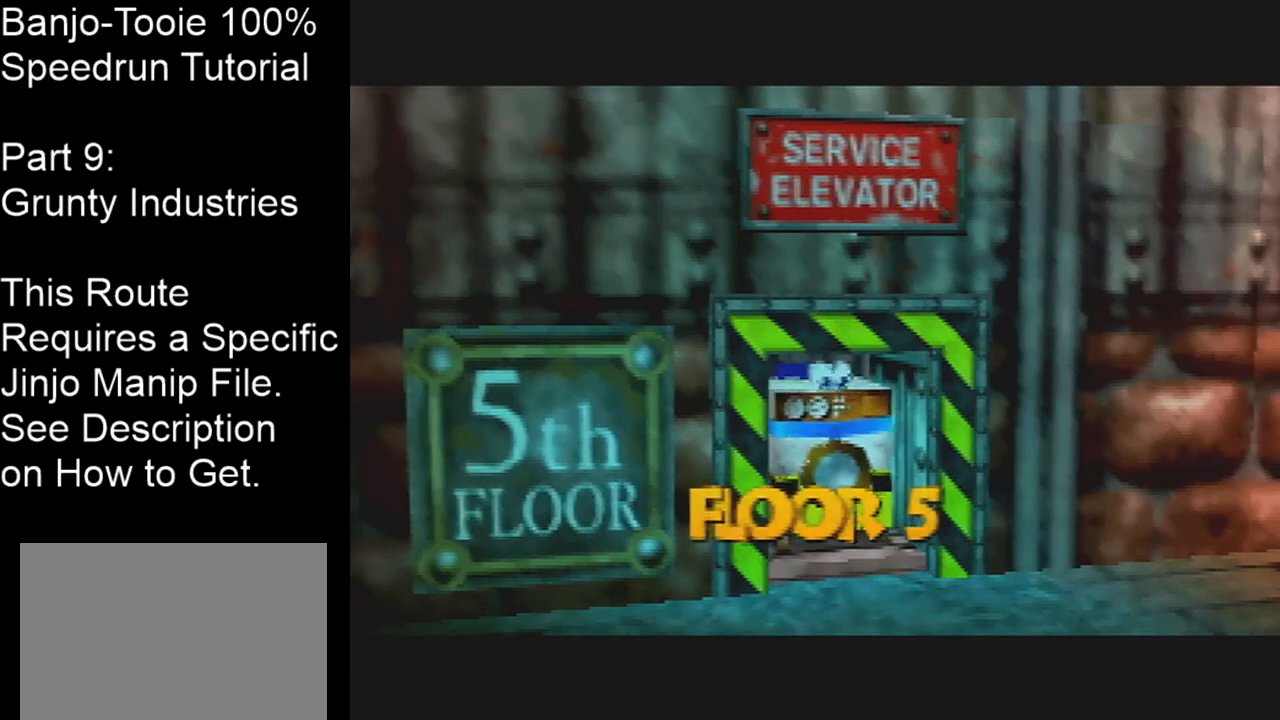
{"buttons": ["C_RIGHT"], "left_stick": "down-left", "events": []}
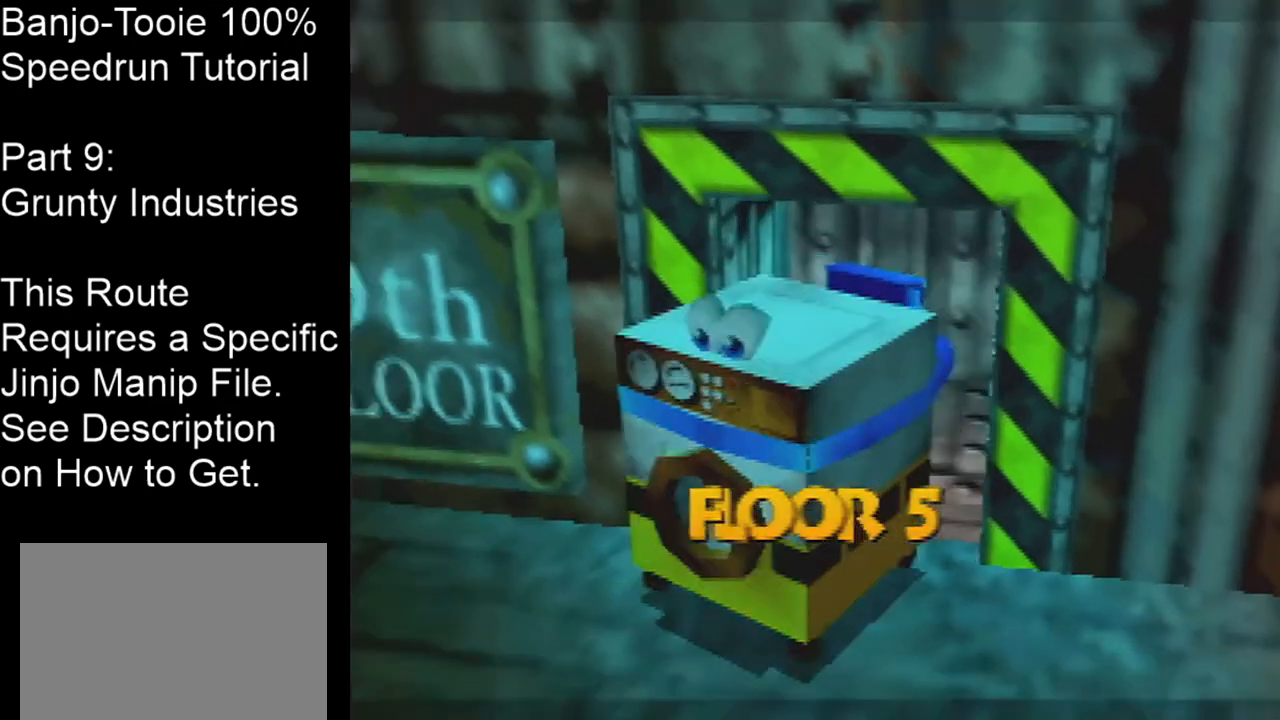
{"buttons": ["C_RIGHT"], "left_stick": "left", "events": [[267, "left_stick", "left"]]}
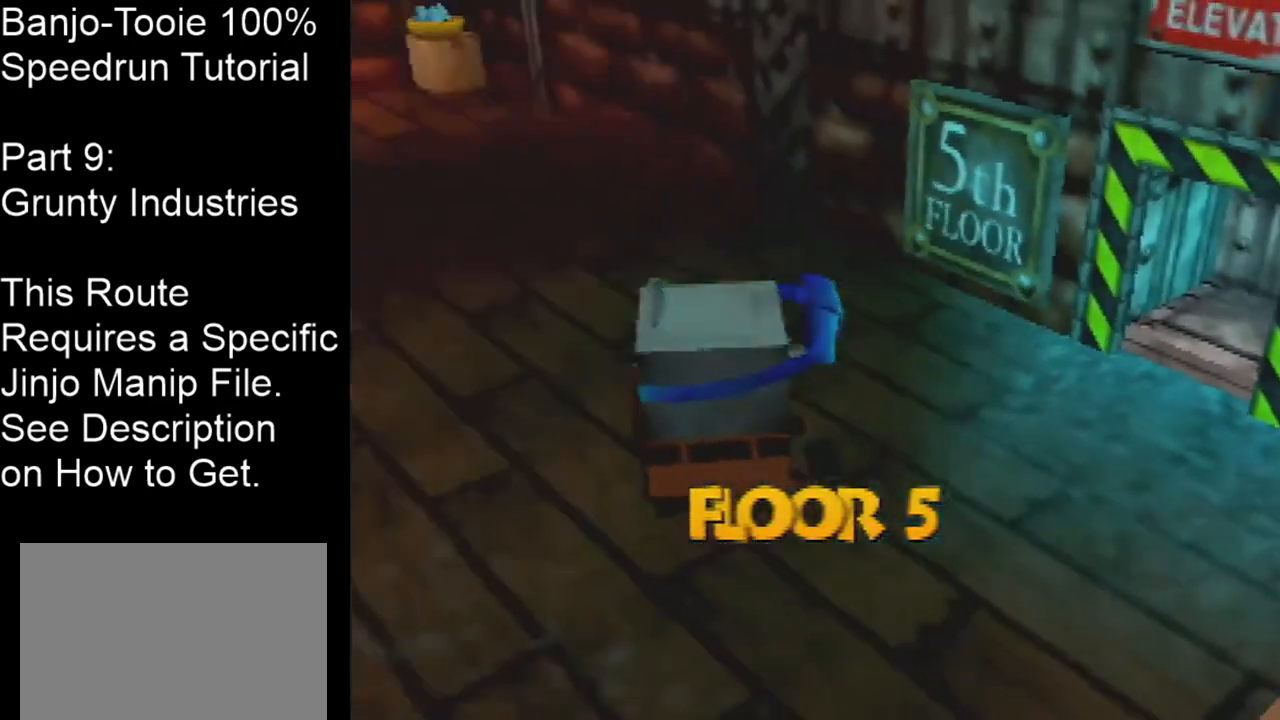
{"buttons": ["C_RIGHT"], "left_stick": "up-left", "events": [[234, "left_stick", "up-left"]]}
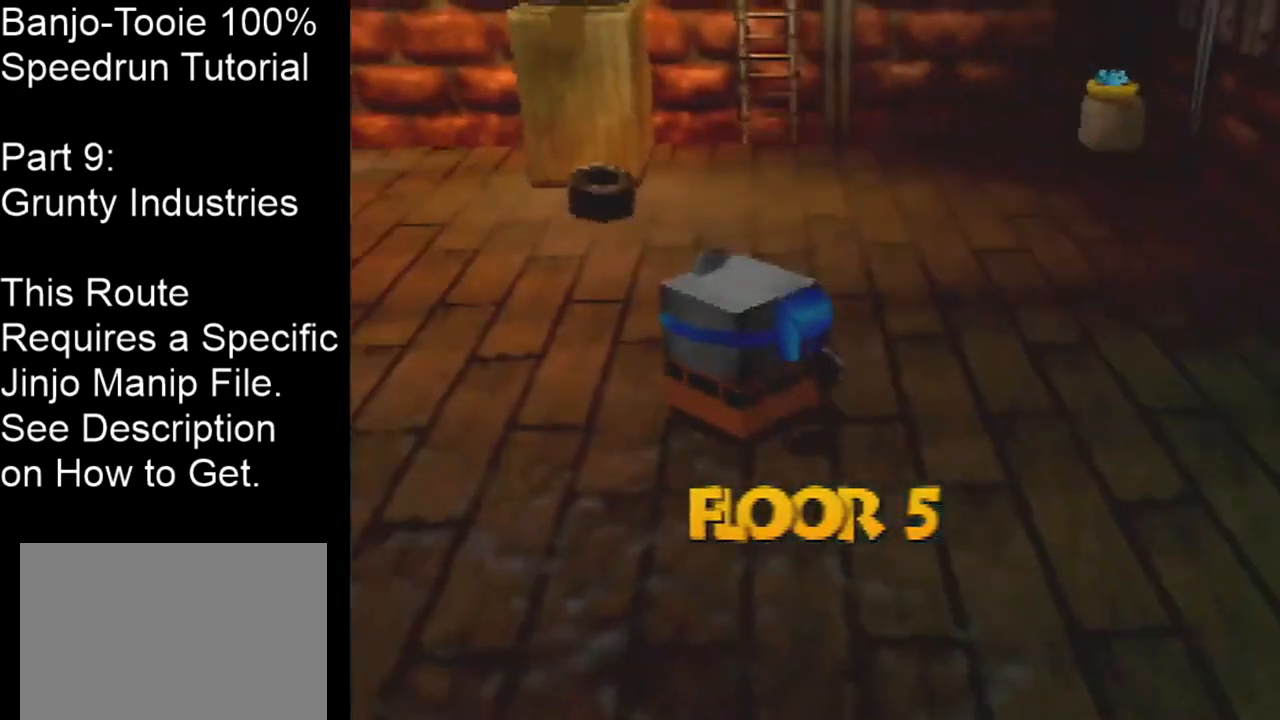
{"buttons": ["C_RIGHT"], "left_stick": "up", "events": [[33, "left_stick", "up"], [200, "left_stick", "up-left"], [467, "left_stick", "up"]]}
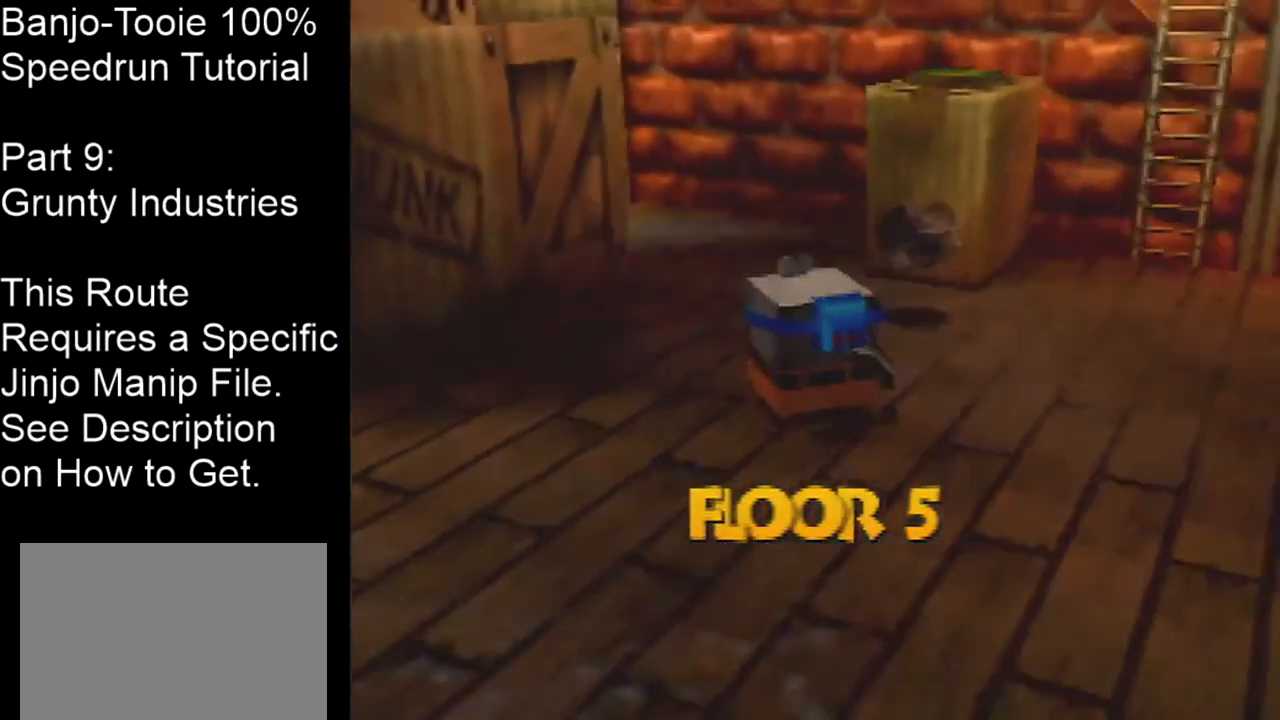
{"buttons": ["C_RIGHT"], "left_stick": "up", "events": []}
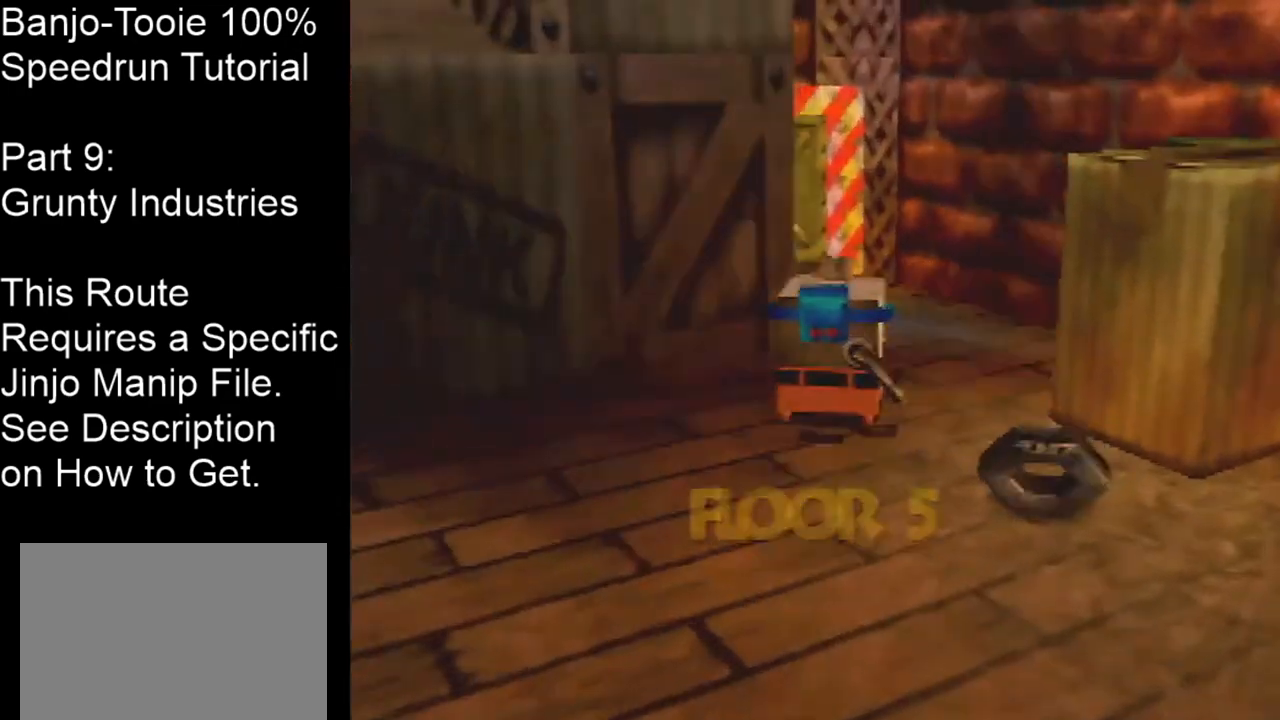
{"buttons": [], "left_stick": "up", "events": [[33, "C_RIGHT", "up"]]}
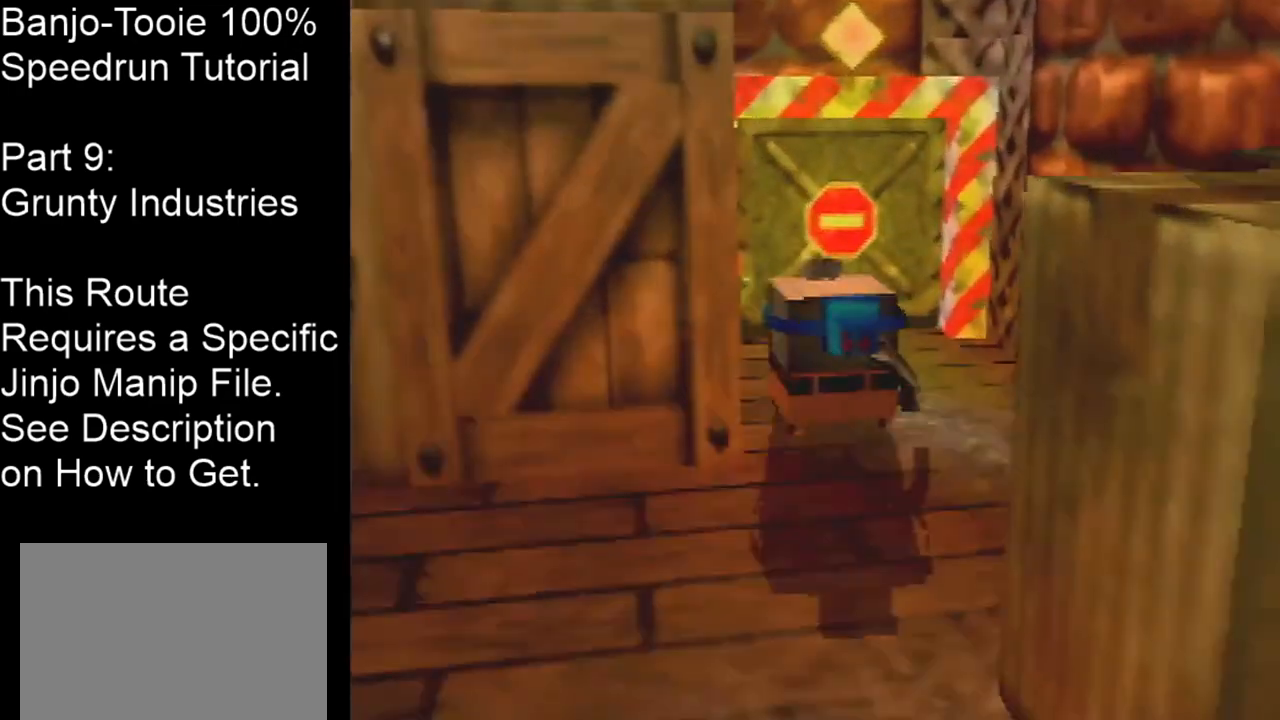
{"buttons": [], "left_stick": "center", "events": [[401, "left_stick", "center"]]}
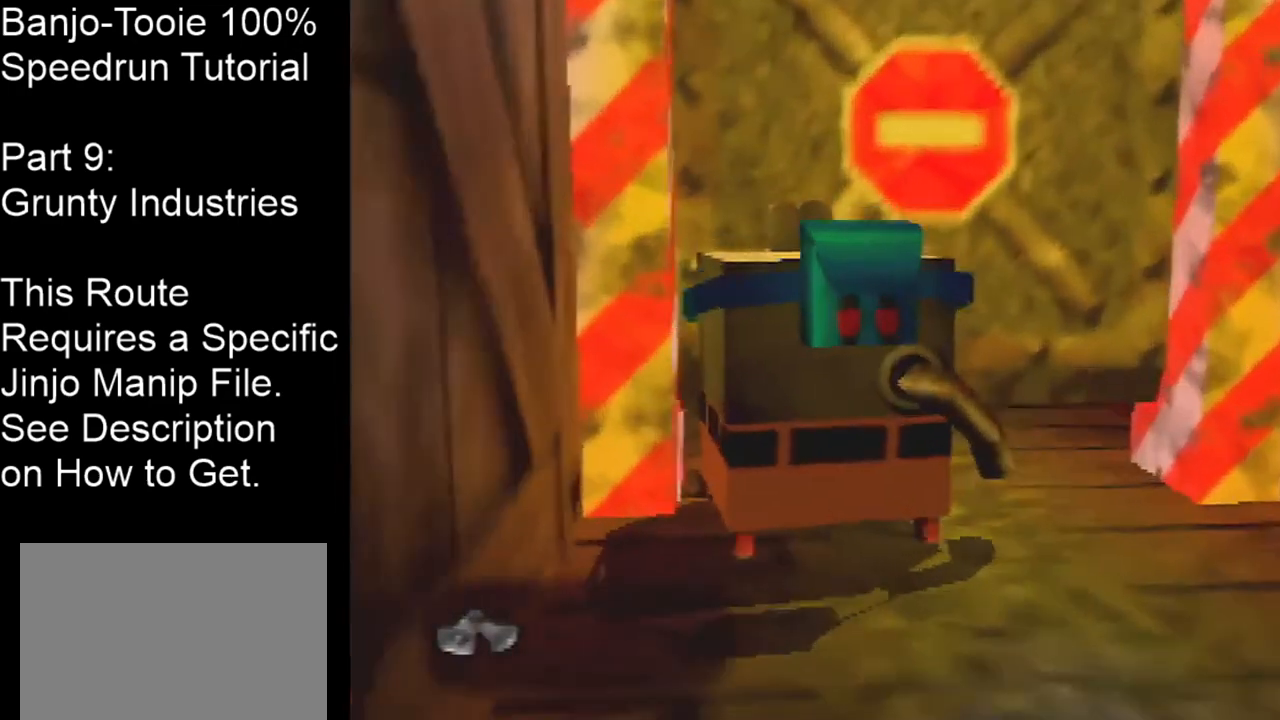
{"buttons": ["C_RIGHT"], "left_stick": "up", "events": [[67, "left_stick", "up"], [200, "C_RIGHT", "down"]]}
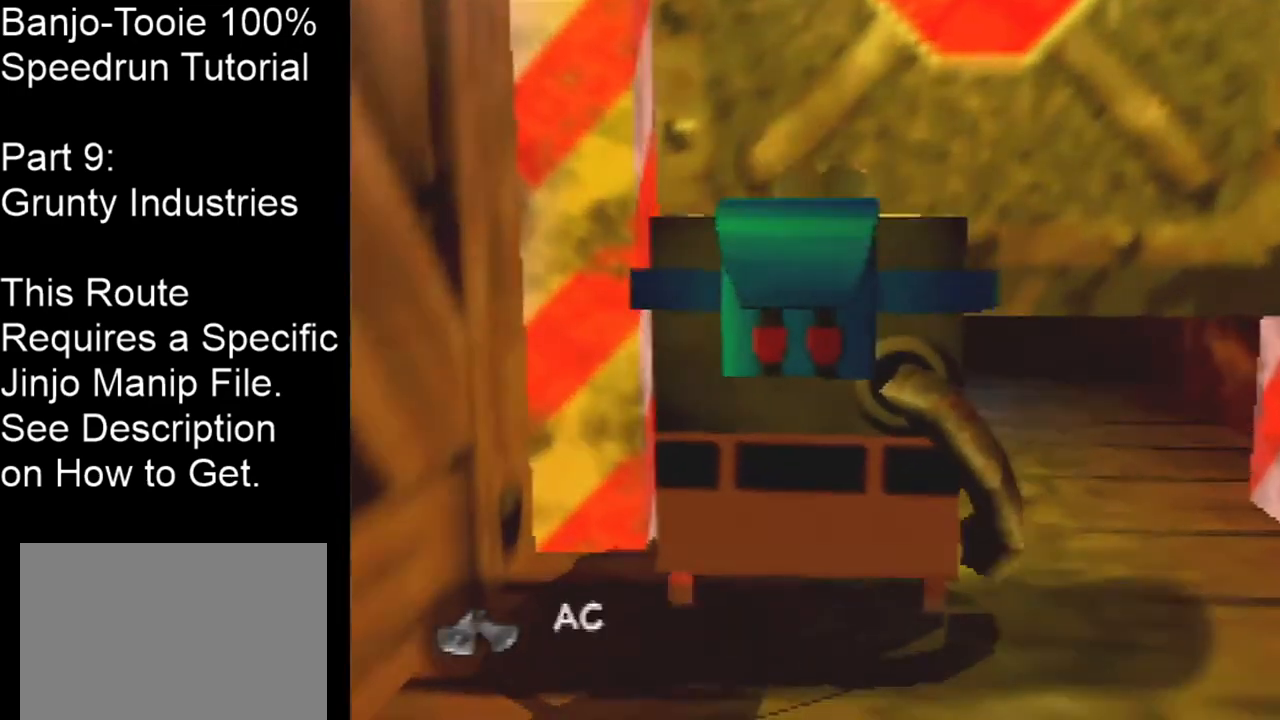
{"buttons": [], "left_stick": "up", "events": [[301, "C_RIGHT", "up"]]}
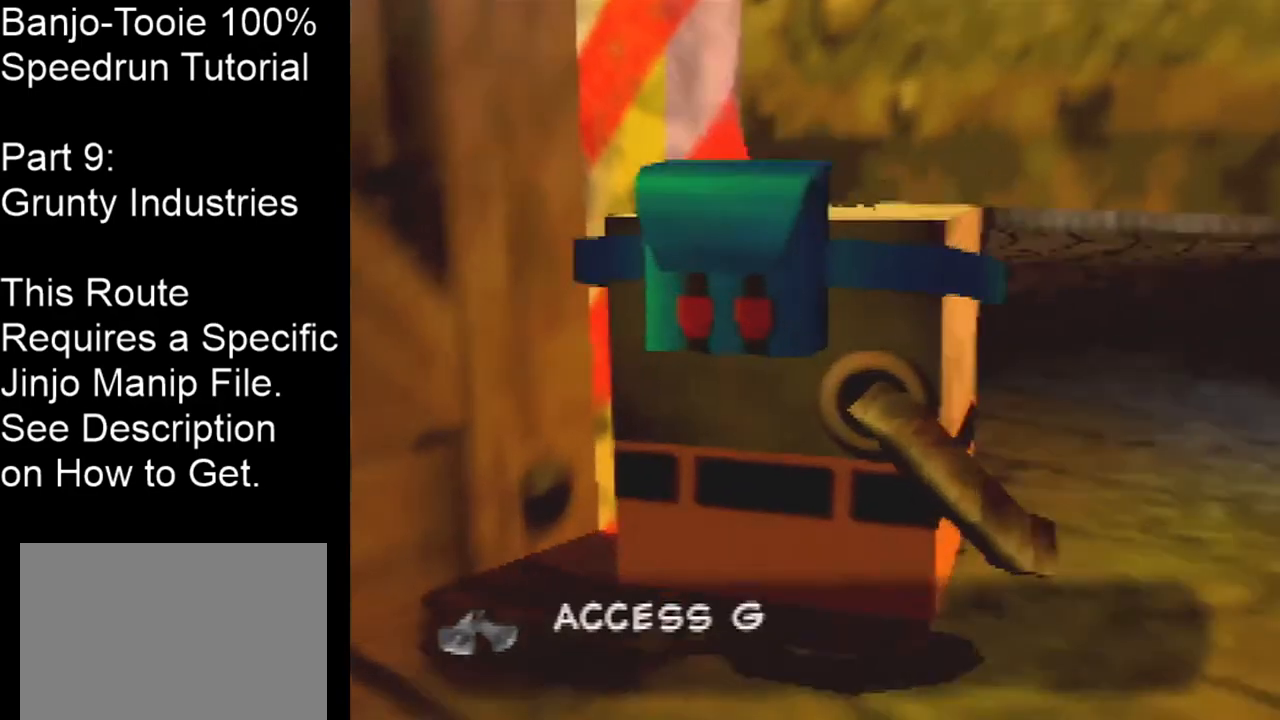
{"buttons": ["C_RIGHT"], "left_stick": "up", "events": [[300, "C_RIGHT", "down"]]}
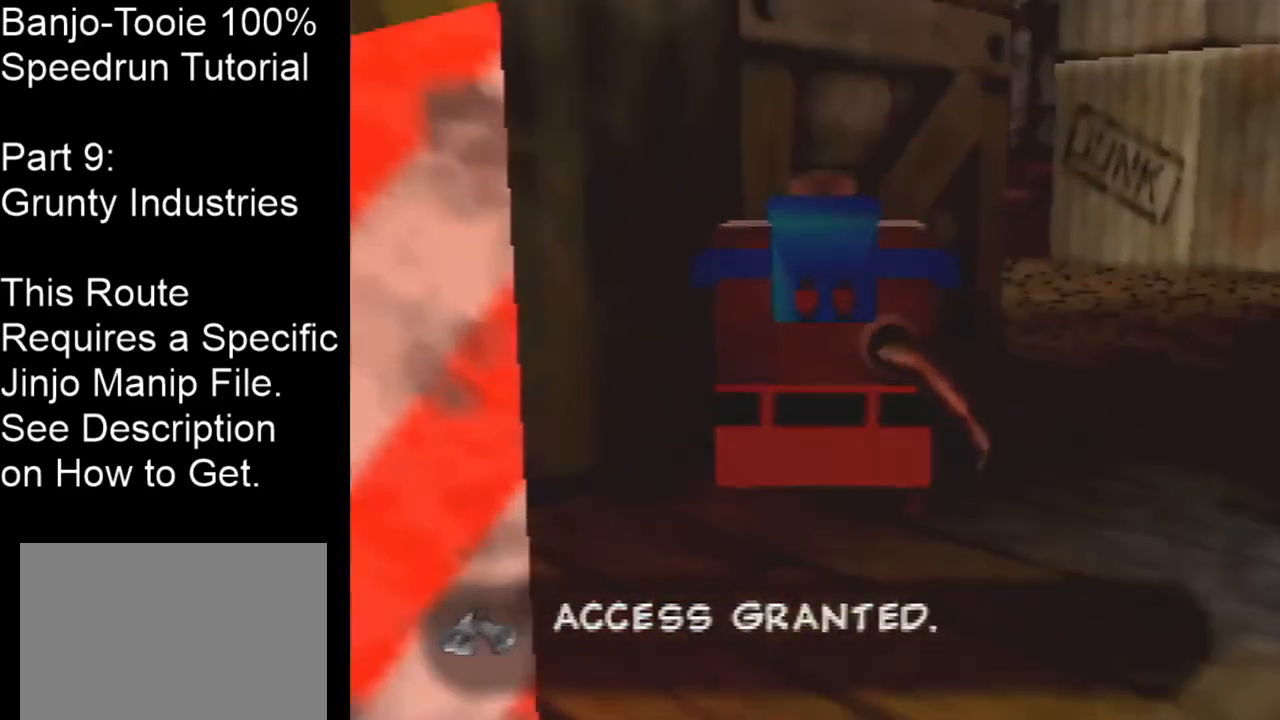
{"buttons": ["C_RIGHT"], "left_stick": "up-left", "events": [[67, "left_stick", "up-right"], [334, "left_stick", "up-left"]]}
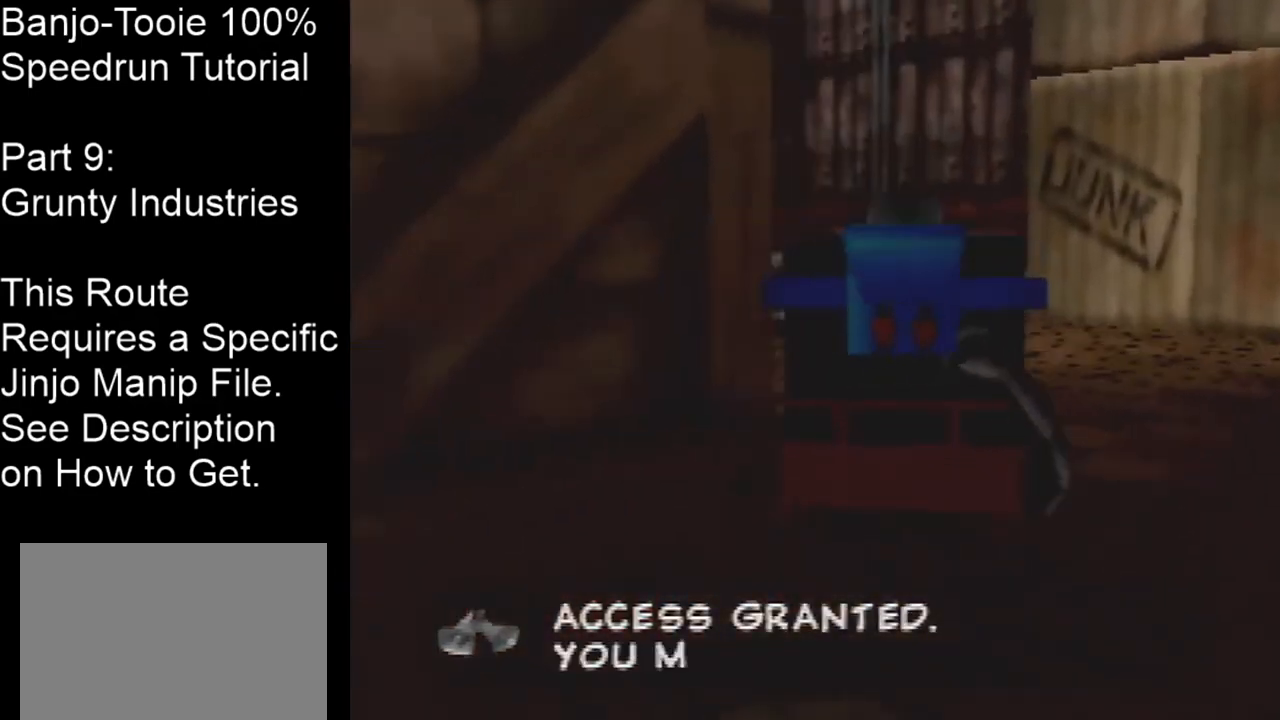
{"buttons": ["C_RIGHT"], "left_stick": "up", "events": [[334, "left_stick", "up"]]}